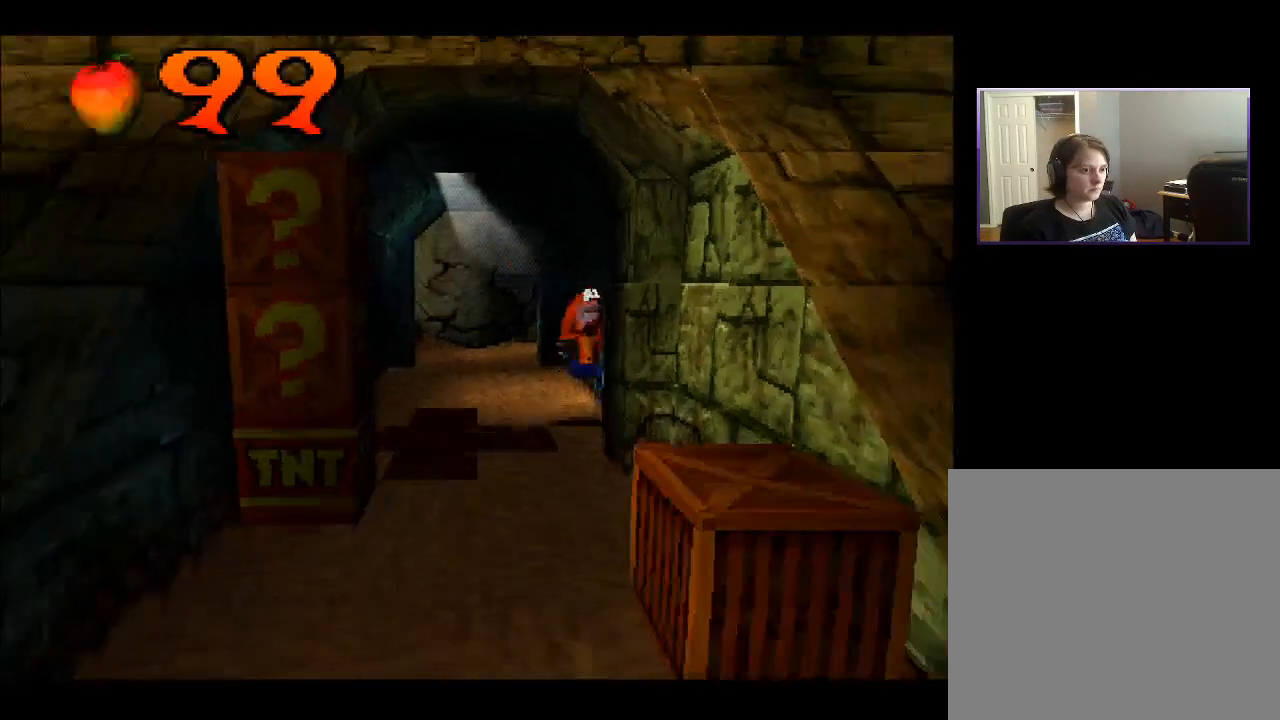
Gameplay with a controller (PlayStation layout); each line is a JSON object with the inputs held at the frame after it. "events" lists button and stick changes between this image and that frame as [ms after this image, input, new state], when the widget could be followed in between. Not read: L3 R3 left_stick.
{"buttons": ["DPAD_DOWN"], "right_stick": "center", "events": [[50, "DPAD_LEFT", "down"], [150, "DPAD_DOWN", "down"], [300, "DPAD_LEFT", "up"]]}
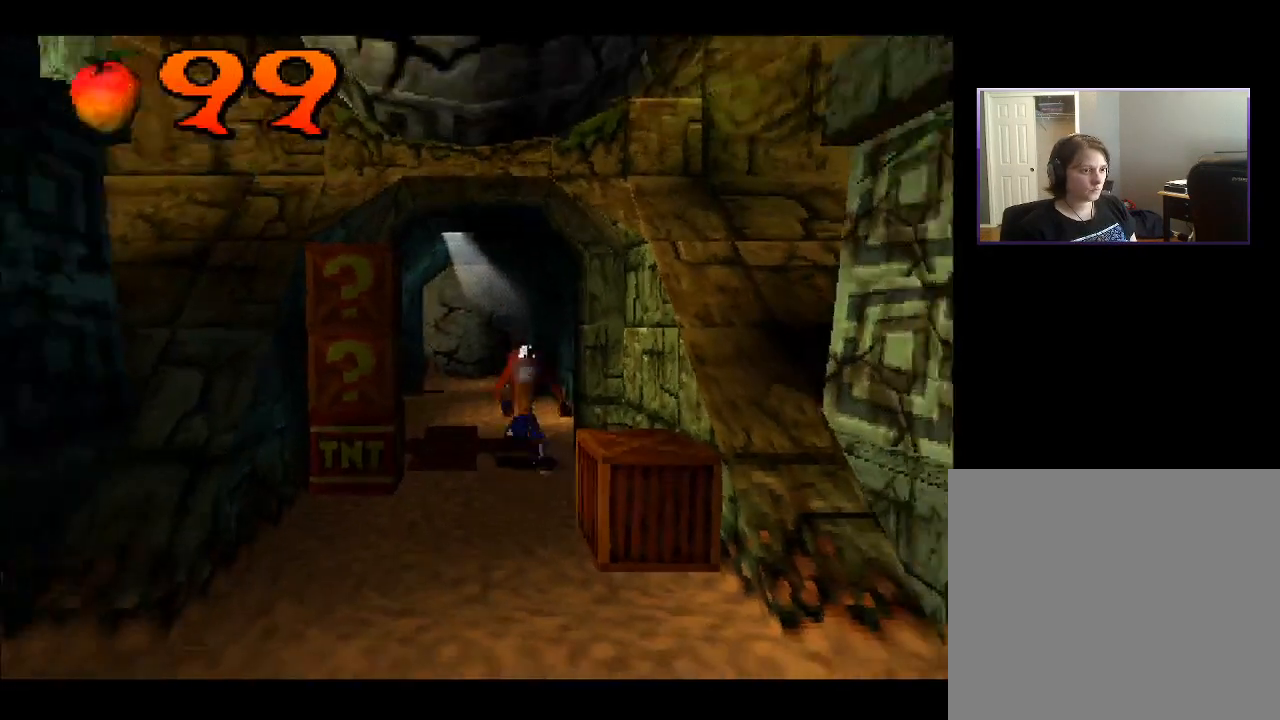
{"buttons": [], "right_stick": "center", "events": [[17, "DPAD_DOWN", "up"]]}
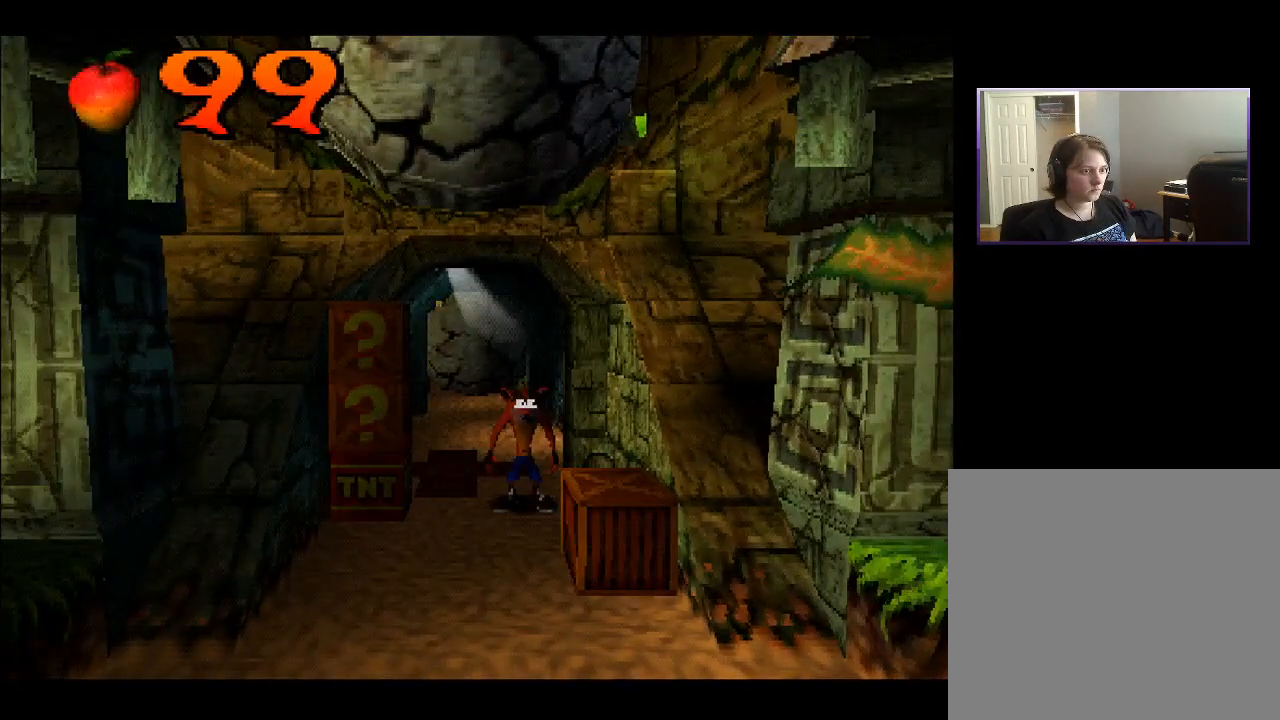
{"buttons": [], "right_stick": "center", "events": []}
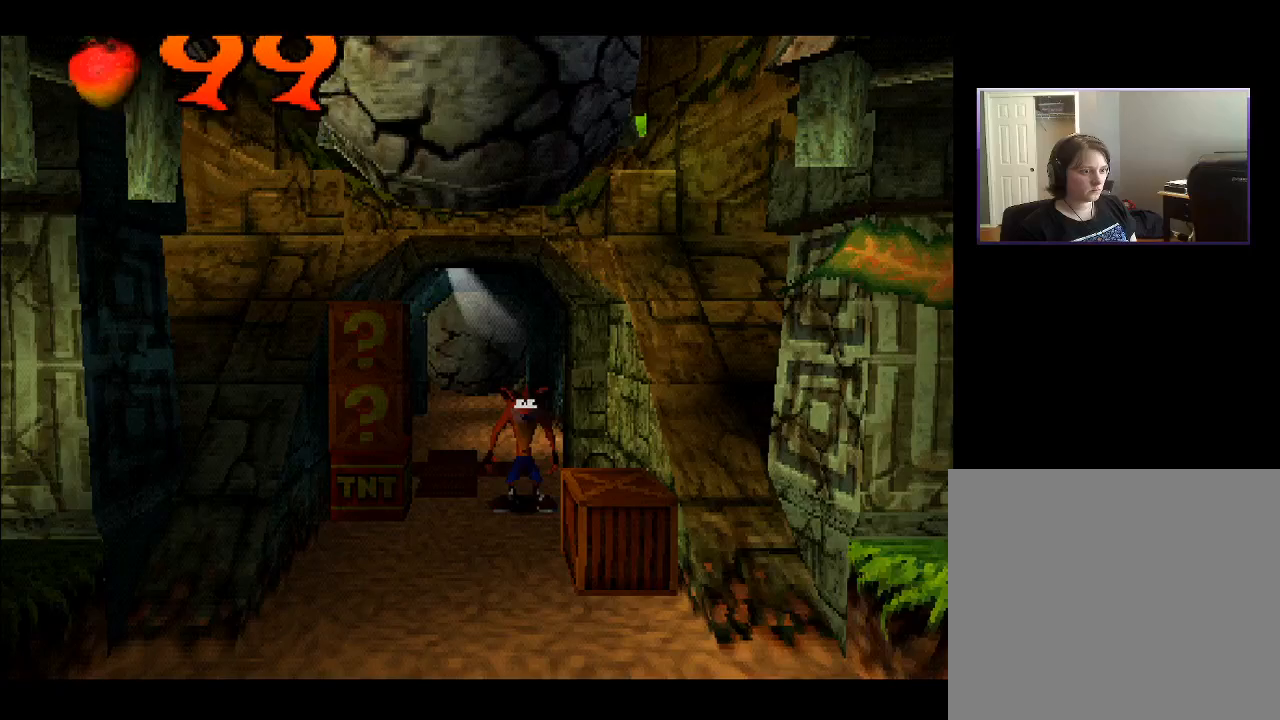
{"buttons": [], "right_stick": "center", "events": []}
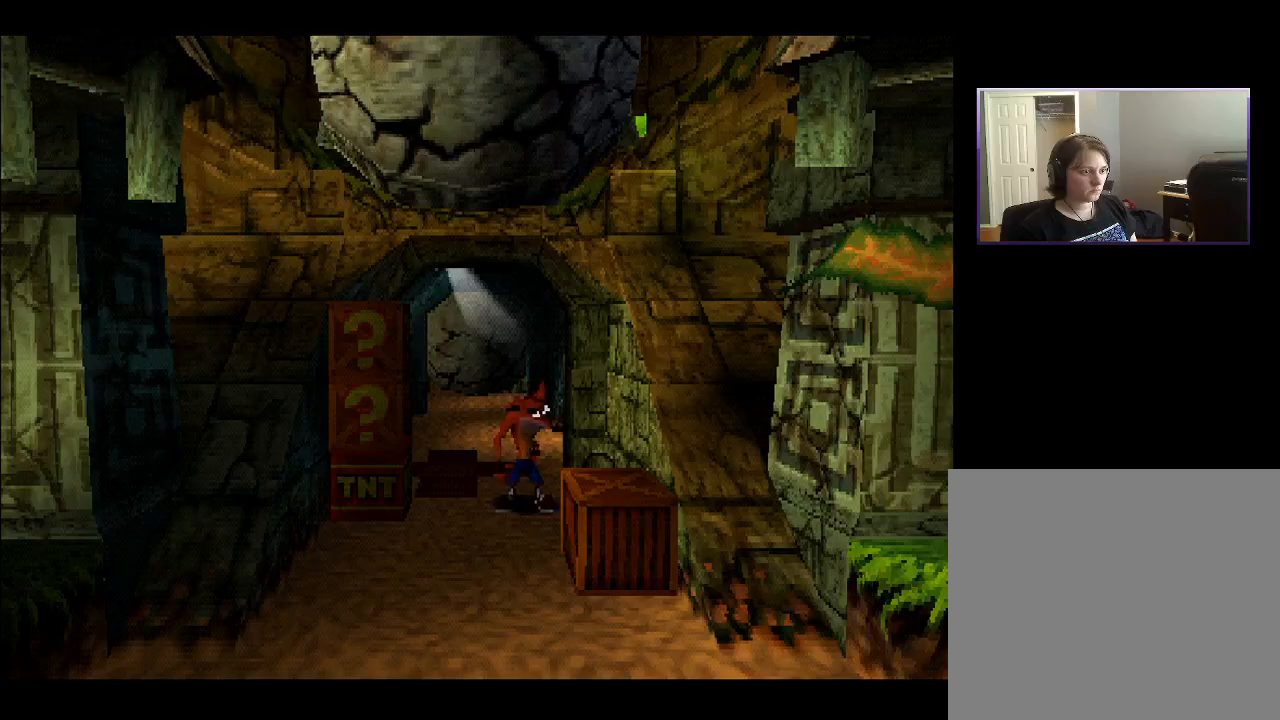
{"buttons": ["DPAD_DOWN"], "right_stick": "center", "events": [[83, "DPAD_DOWN", "down"], [200, "DPAD_LEFT", "down"], [250, "DPAD_DOWN", "up"], [317, "DPAD_DOWN", "down"], [350, "DPAD_LEFT", "up"]]}
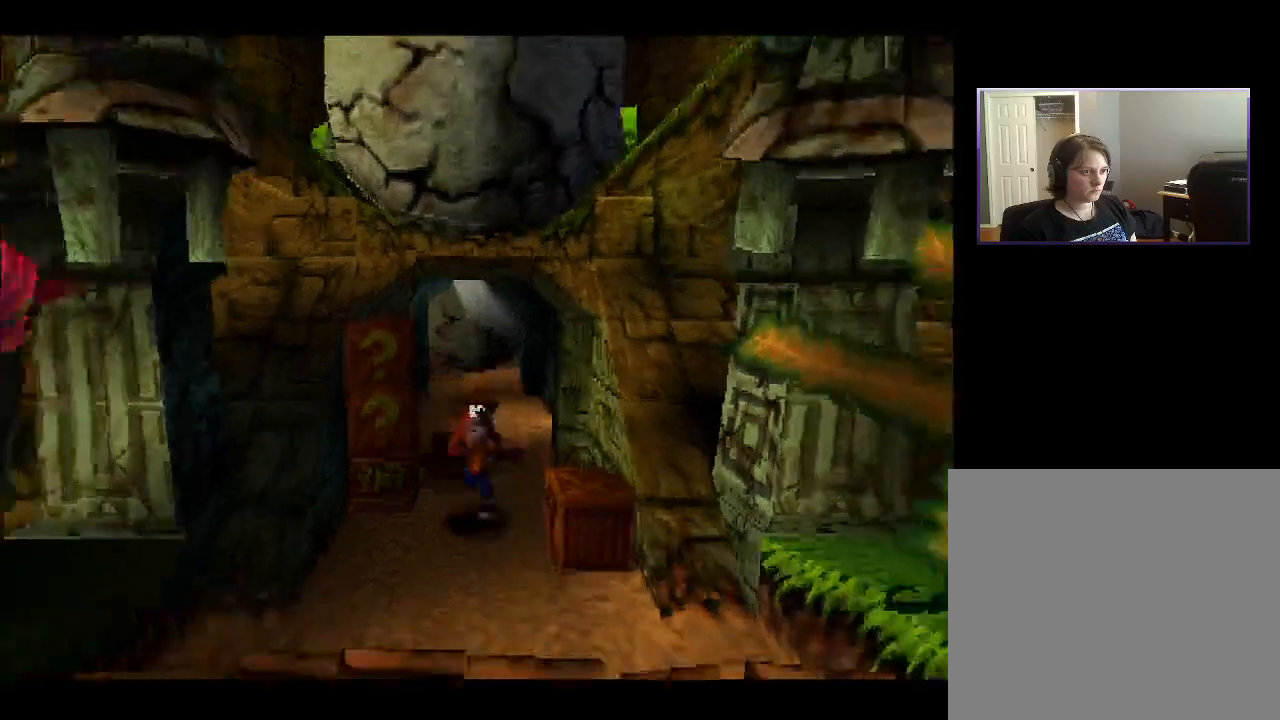
{"buttons": ["CROSS", "DPAD_DOWN"], "right_stick": "center", "events": [[467, "CROSS", "down"]]}
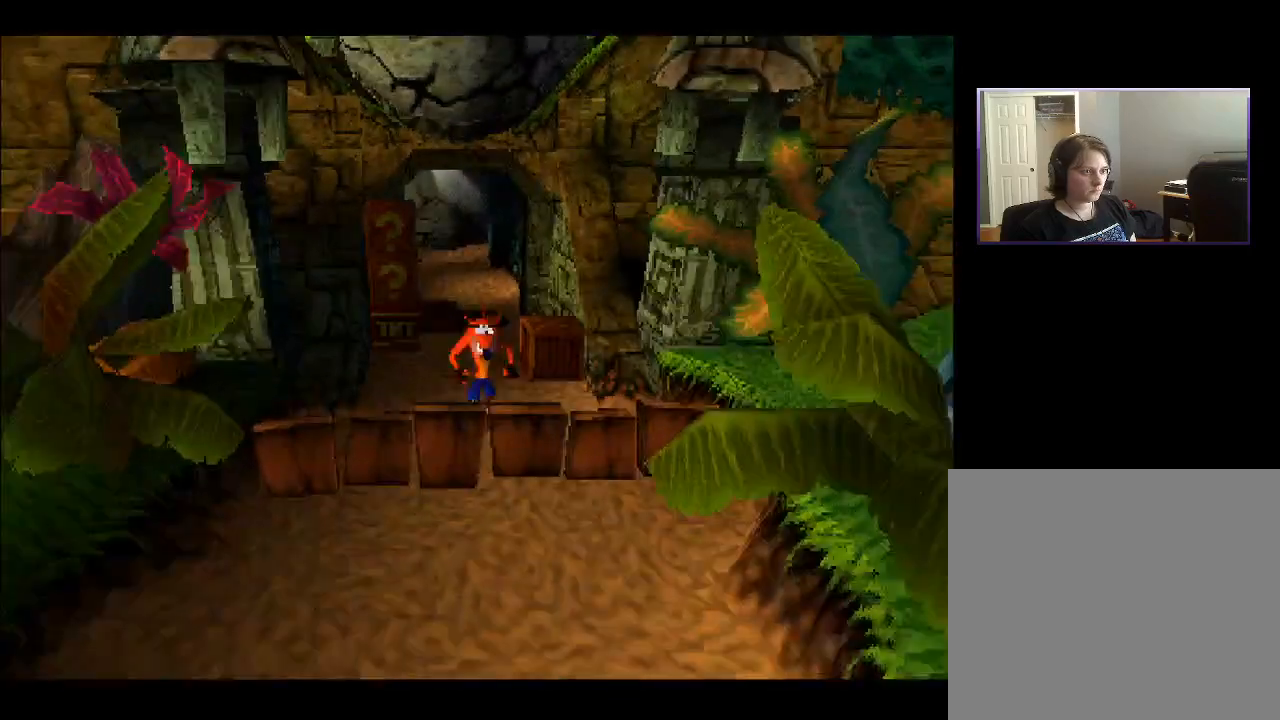
{"buttons": ["DPAD_DOWN"], "right_stick": "center", "events": [[117, "CROSS", "up"]]}
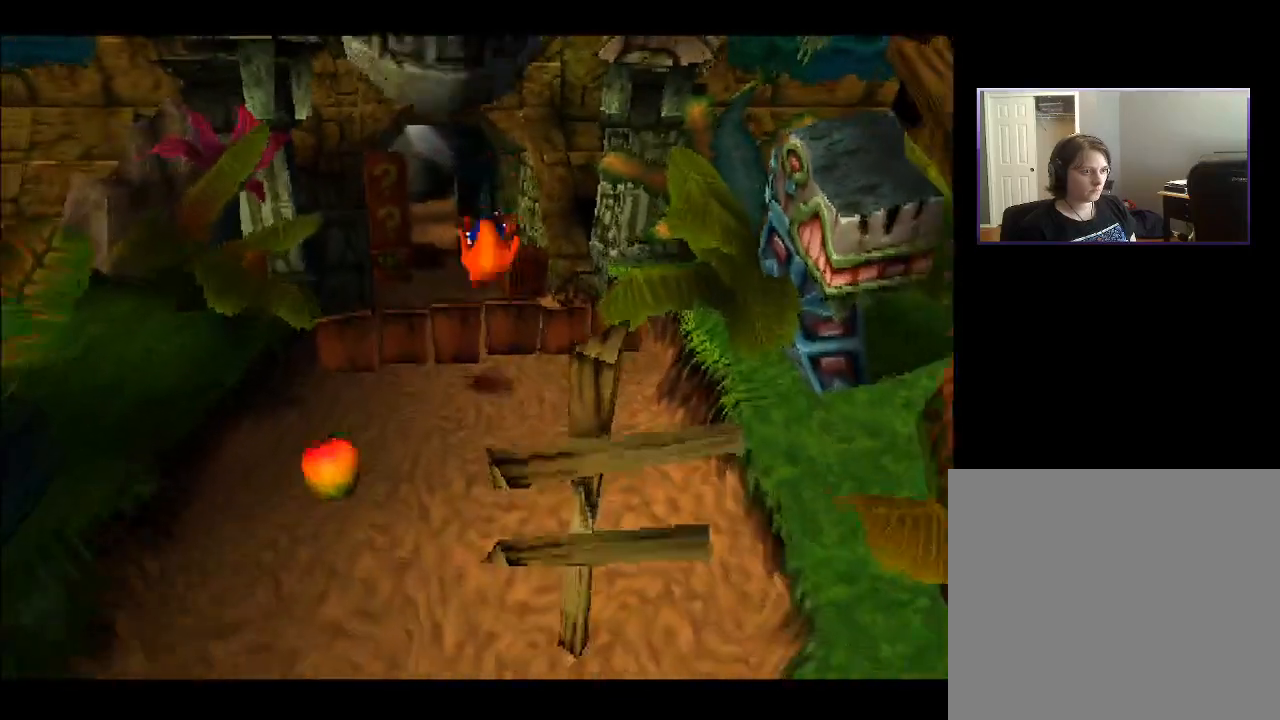
{"buttons": ["DPAD_DOWN"], "right_stick": "center", "events": [[133, "DPAD_LEFT", "down"], [200, "DPAD_DOWN", "up"], [333, "DPAD_DOWN", "down"], [400, "DPAD_LEFT", "up"]]}
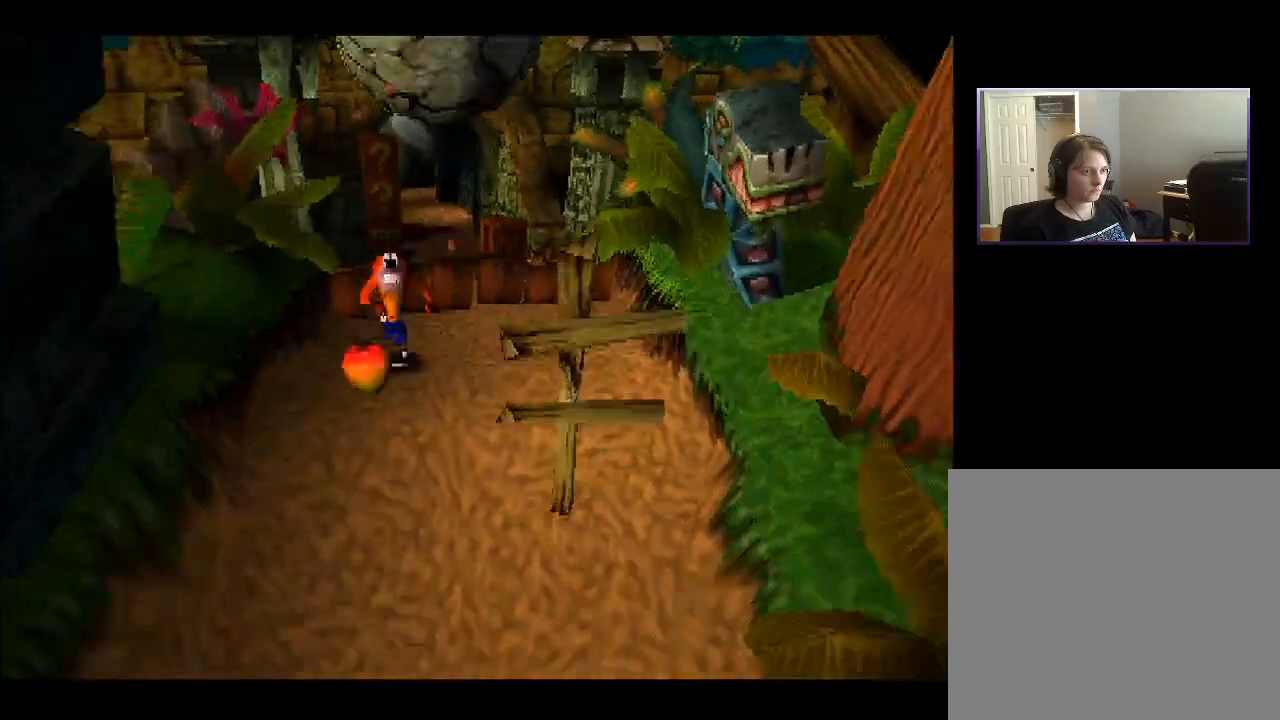
{"buttons": ["DPAD_DOWN"], "right_stick": "center", "events": []}
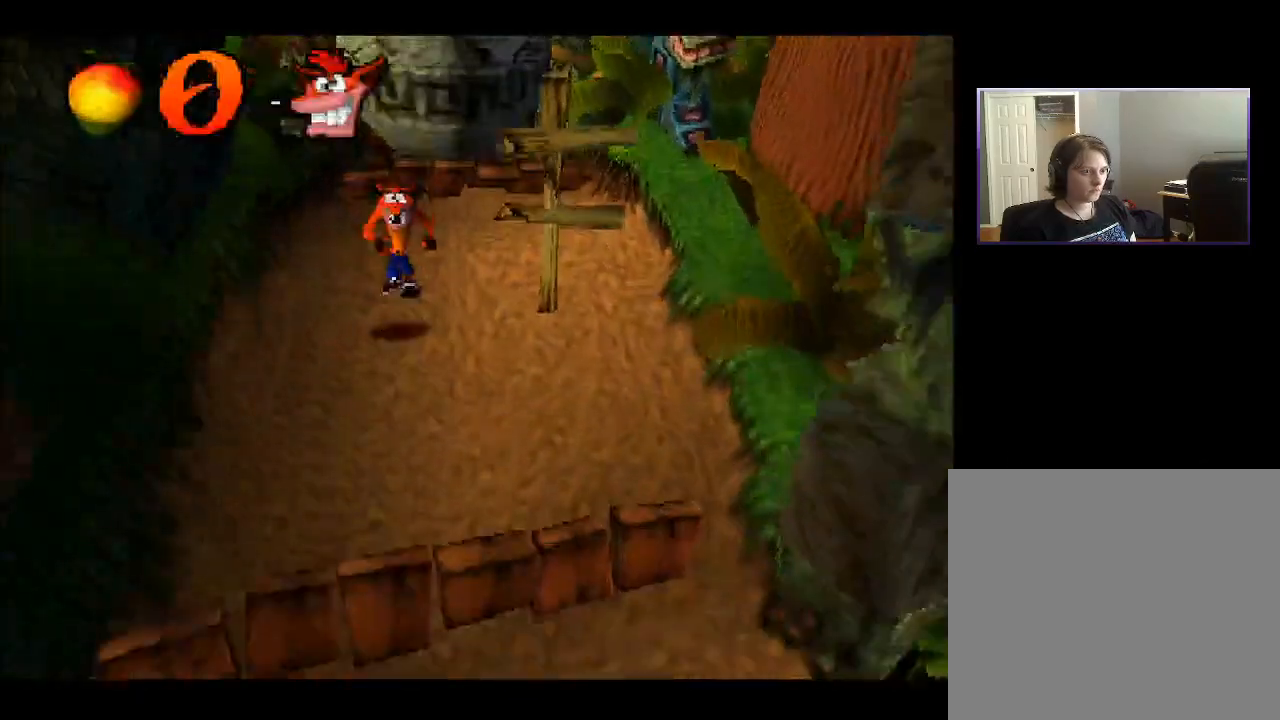
{"buttons": ["DPAD_DOWN"], "right_stick": "center", "events": [[233, "DPAD_RIGHT", "down"], [300, "CROSS", "down"], [450, "CROSS", "up"], [500, "DPAD_RIGHT", "up"]]}
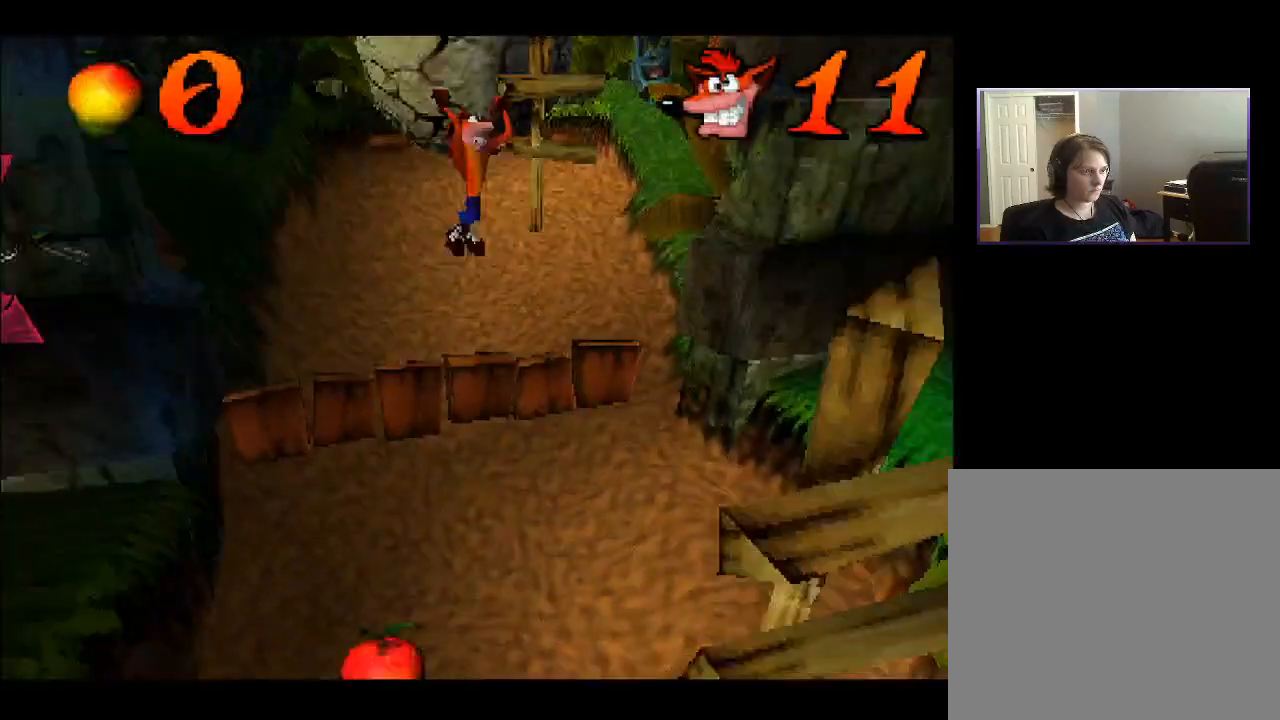
{"buttons": ["DPAD_DOWN"], "right_stick": "center", "events": []}
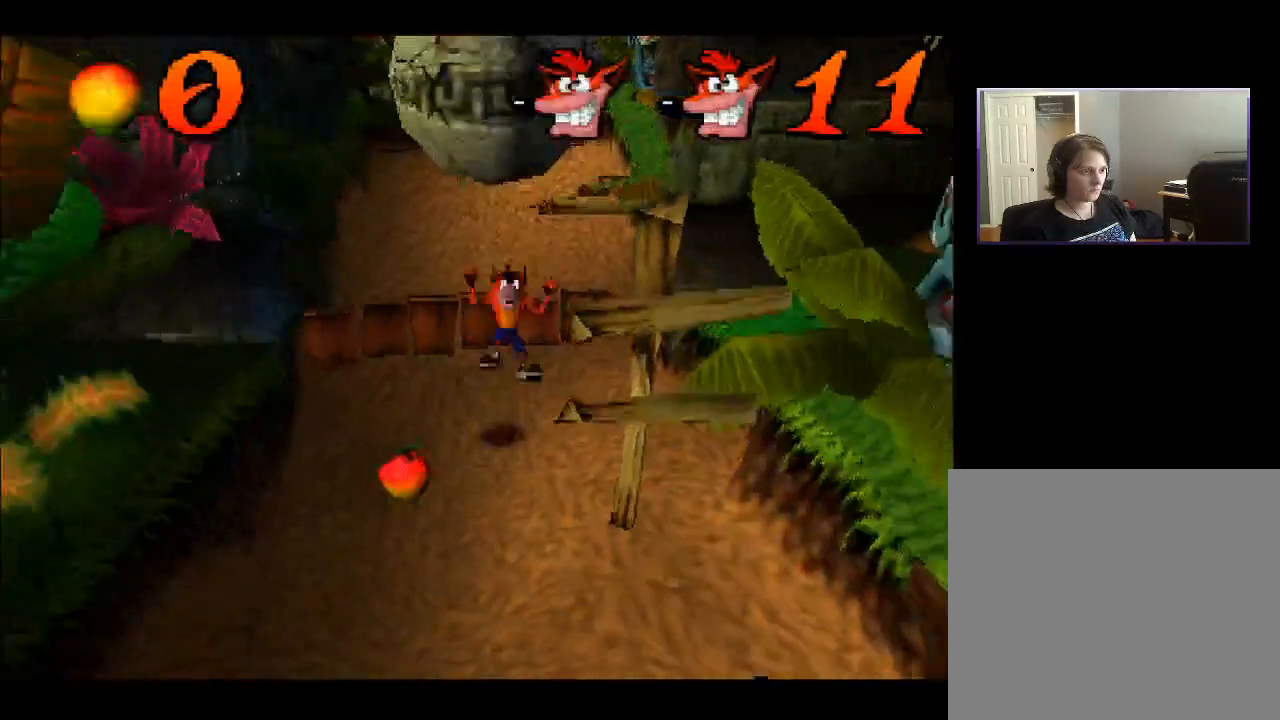
{"buttons": ["DPAD_DOWN"], "right_stick": "center", "events": []}
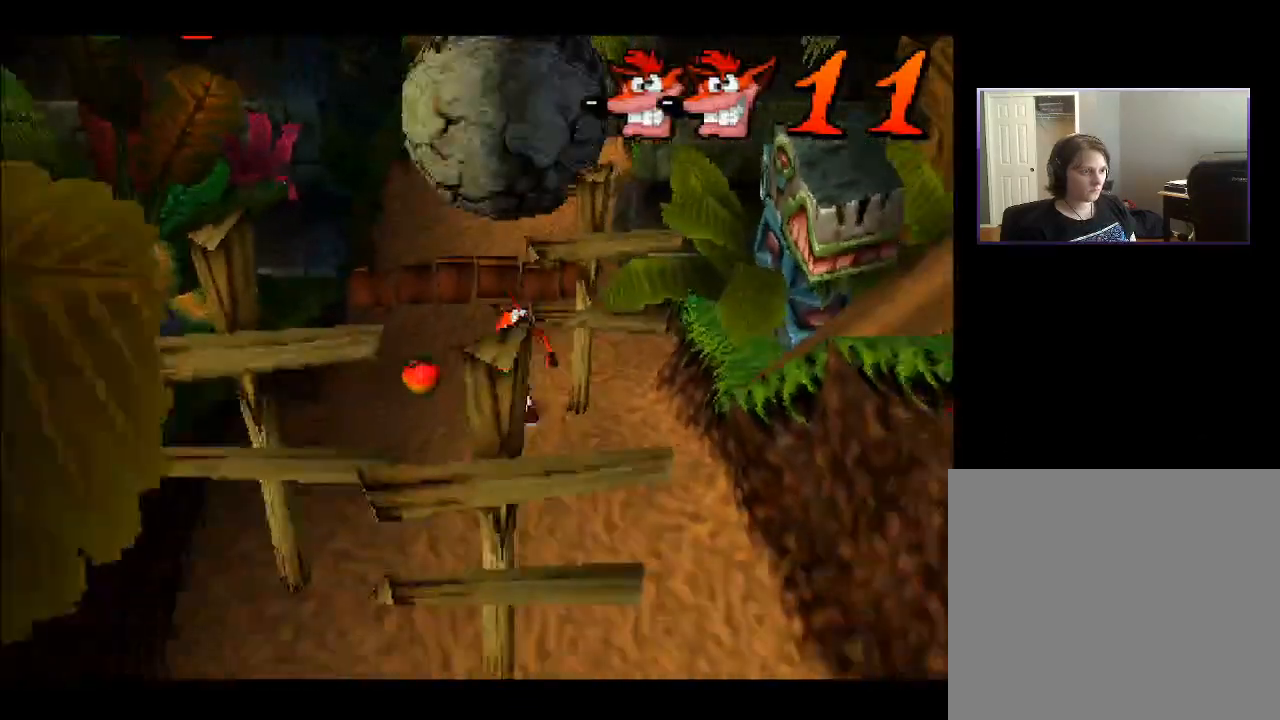
{"buttons": ["DPAD_DOWN"], "right_stick": "center", "events": [[200, "DPAD_RIGHT", "down"], [500, "DPAD_RIGHT", "up"]]}
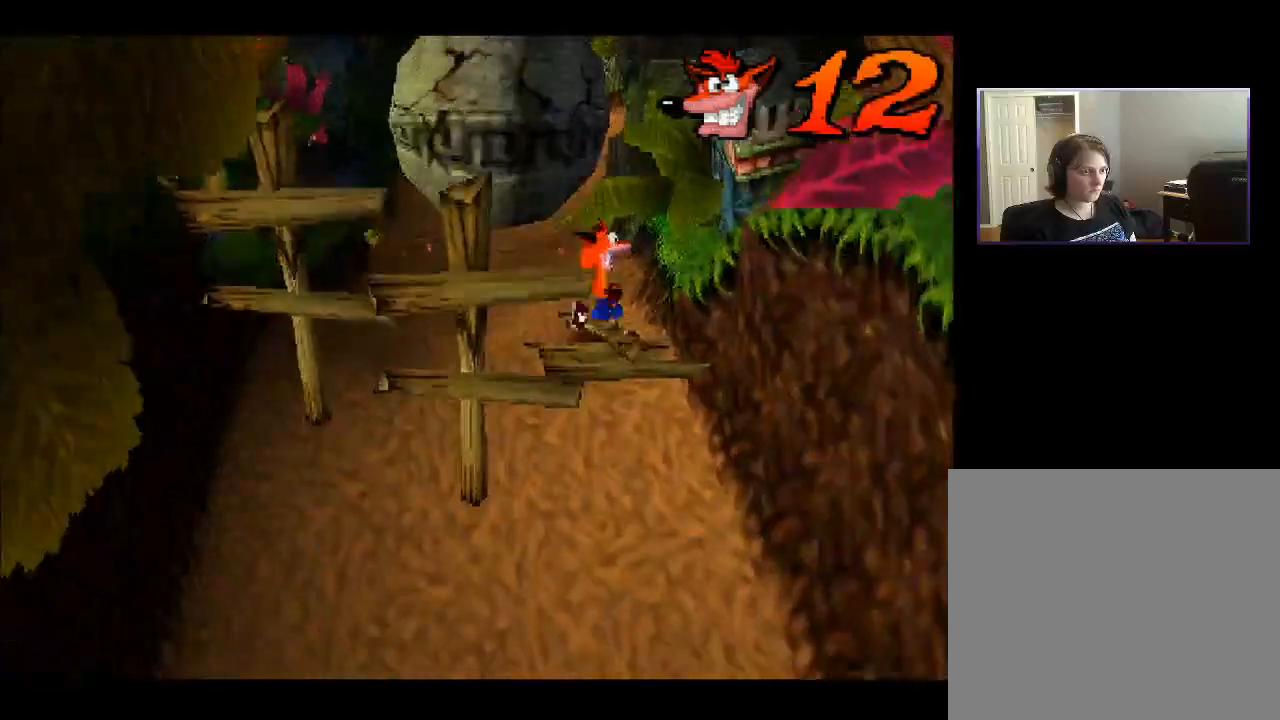
{"buttons": ["DPAD_DOWN", "DPAD_LEFT"], "right_stick": "center", "events": [[367, "DPAD_LEFT", "down"]]}
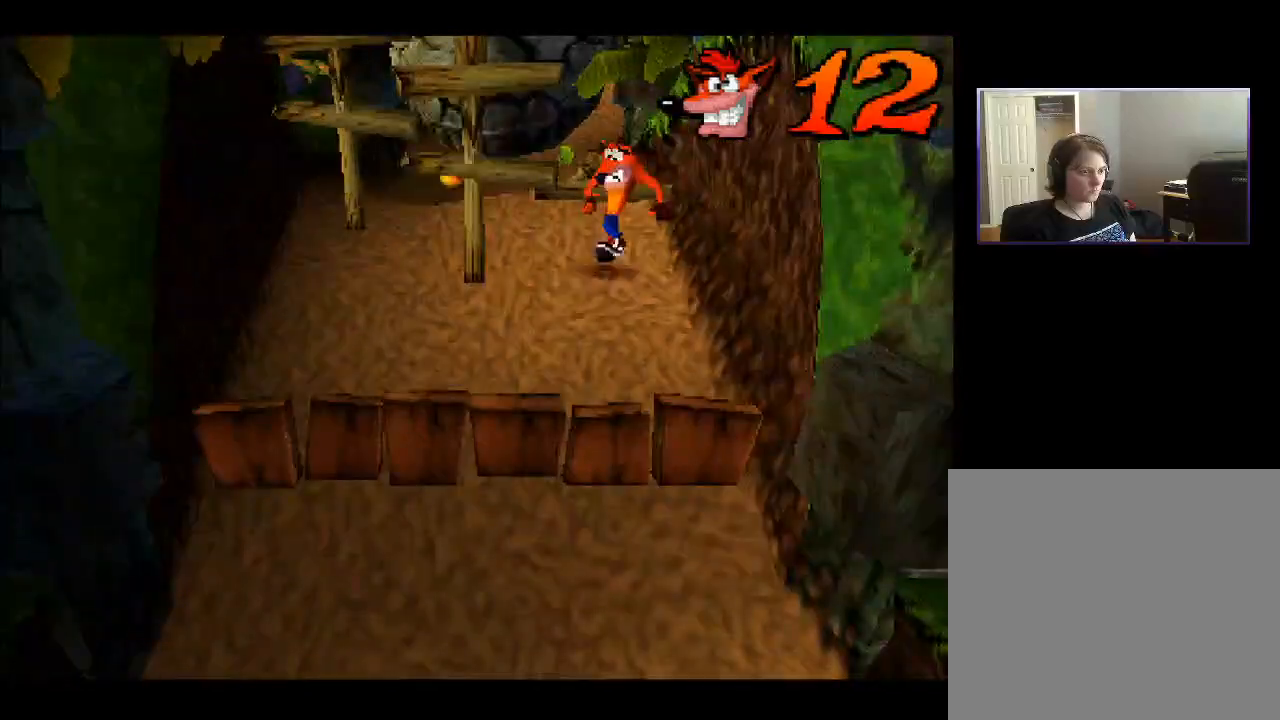
{"buttons": ["DPAD_DOWN"], "right_stick": "center", "events": [[117, "CROSS", "down"], [167, "DPAD_LEFT", "up"], [283, "CROSS", "up"]]}
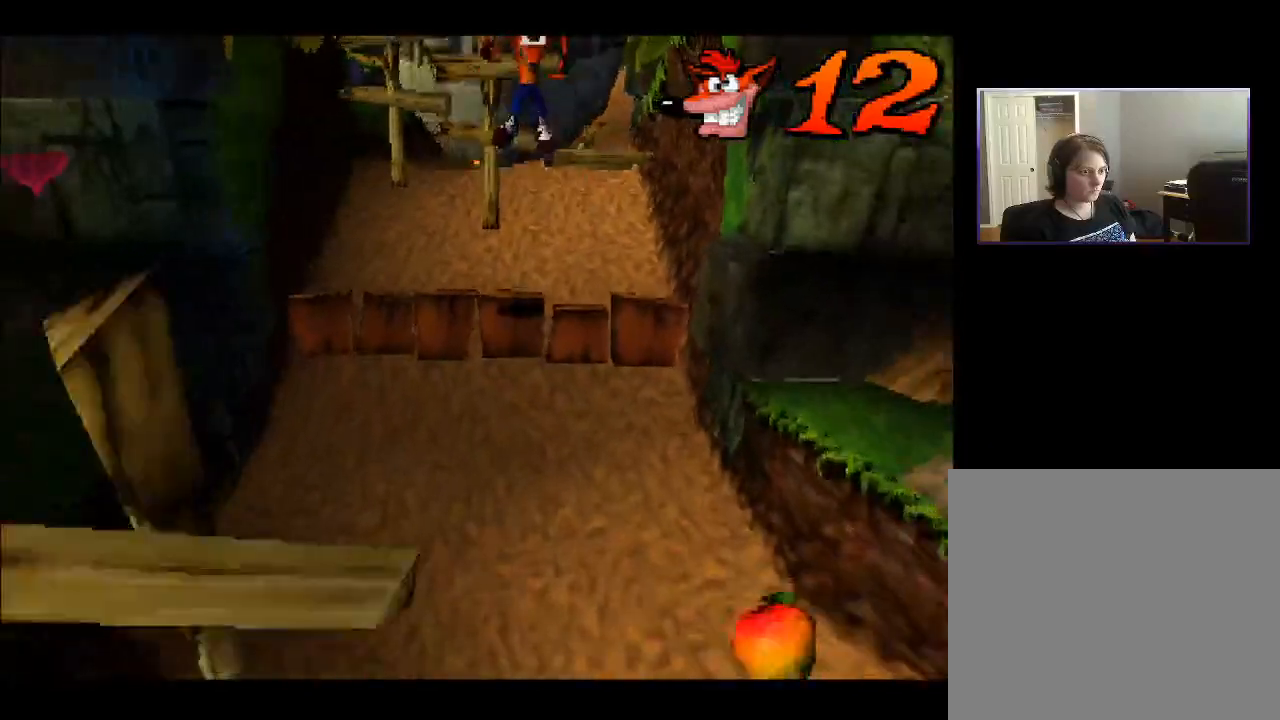
{"buttons": ["DPAD_DOWN", "DPAD_RIGHT"], "right_stick": "center", "events": [[417, "DPAD_RIGHT", "down"]]}
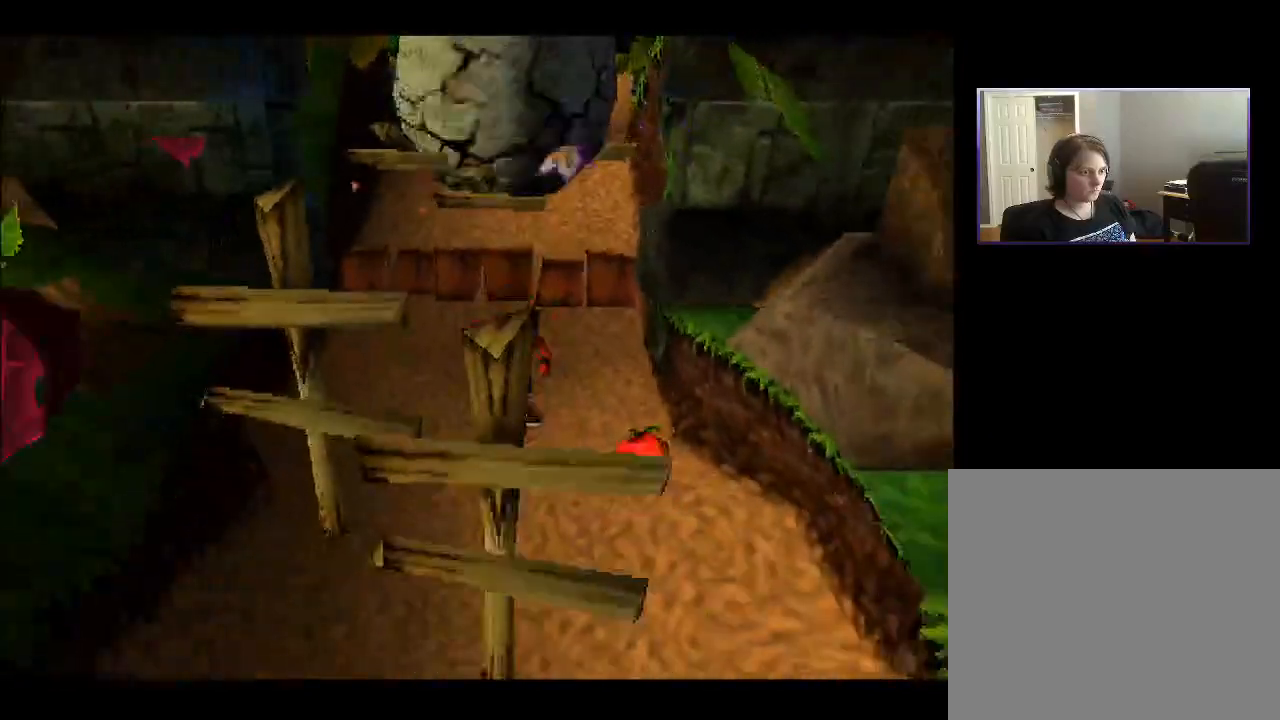
{"buttons": ["DPAD_DOWN"], "right_stick": "center", "events": [[267, "DPAD_RIGHT", "up"]]}
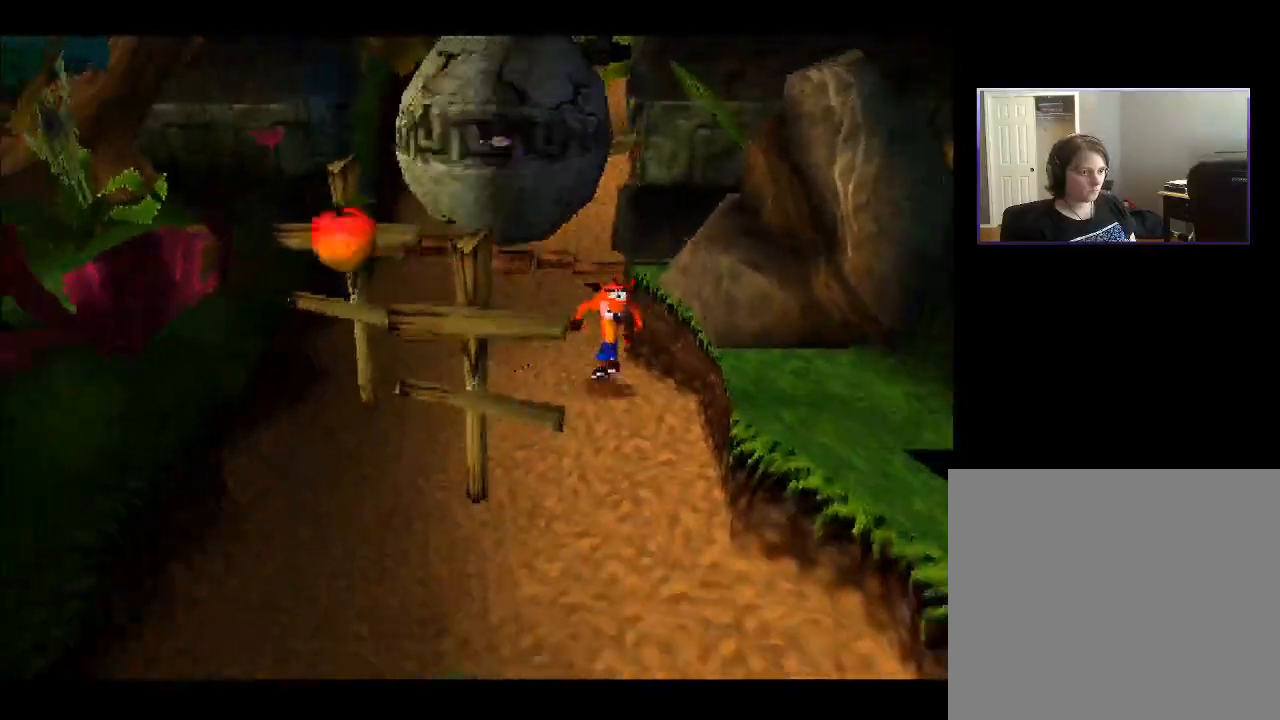
{"buttons": ["DPAD_DOWN", "DPAD_LEFT"], "right_stick": "center", "events": [[500, "DPAD_LEFT", "down"]]}
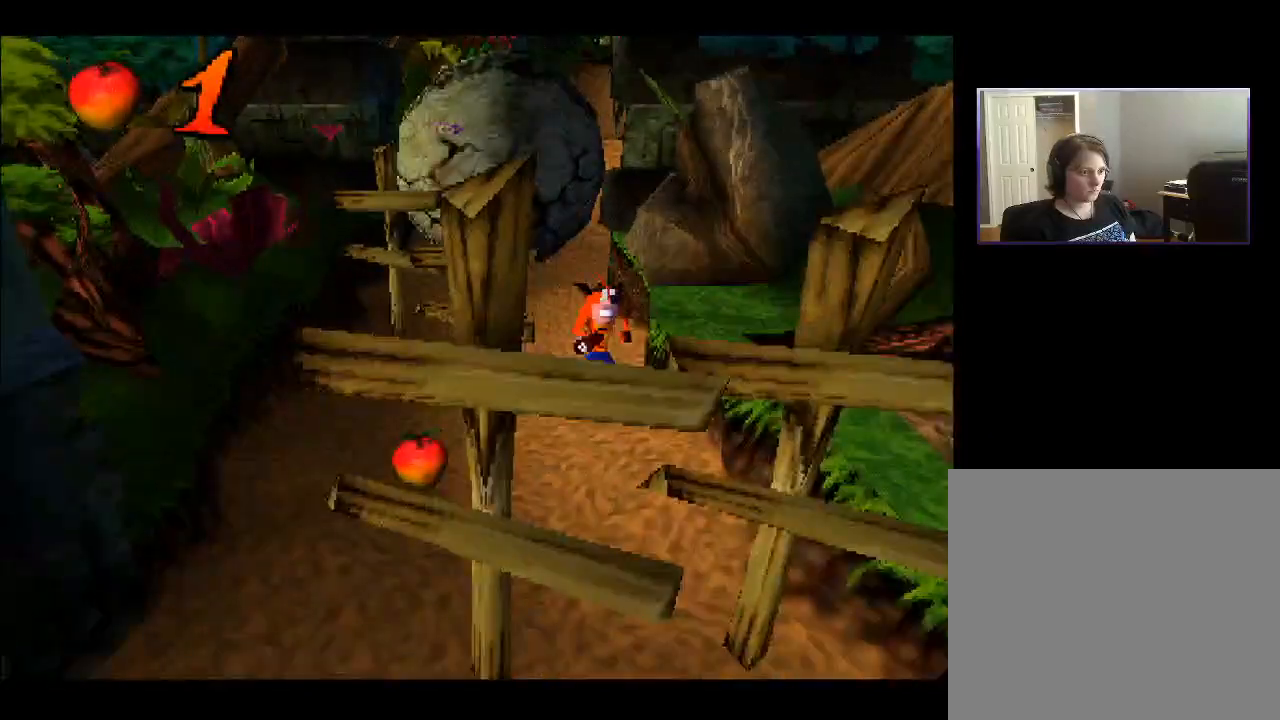
{"buttons": ["DPAD_DOWN", "DPAD_LEFT"], "right_stick": "center", "events": []}
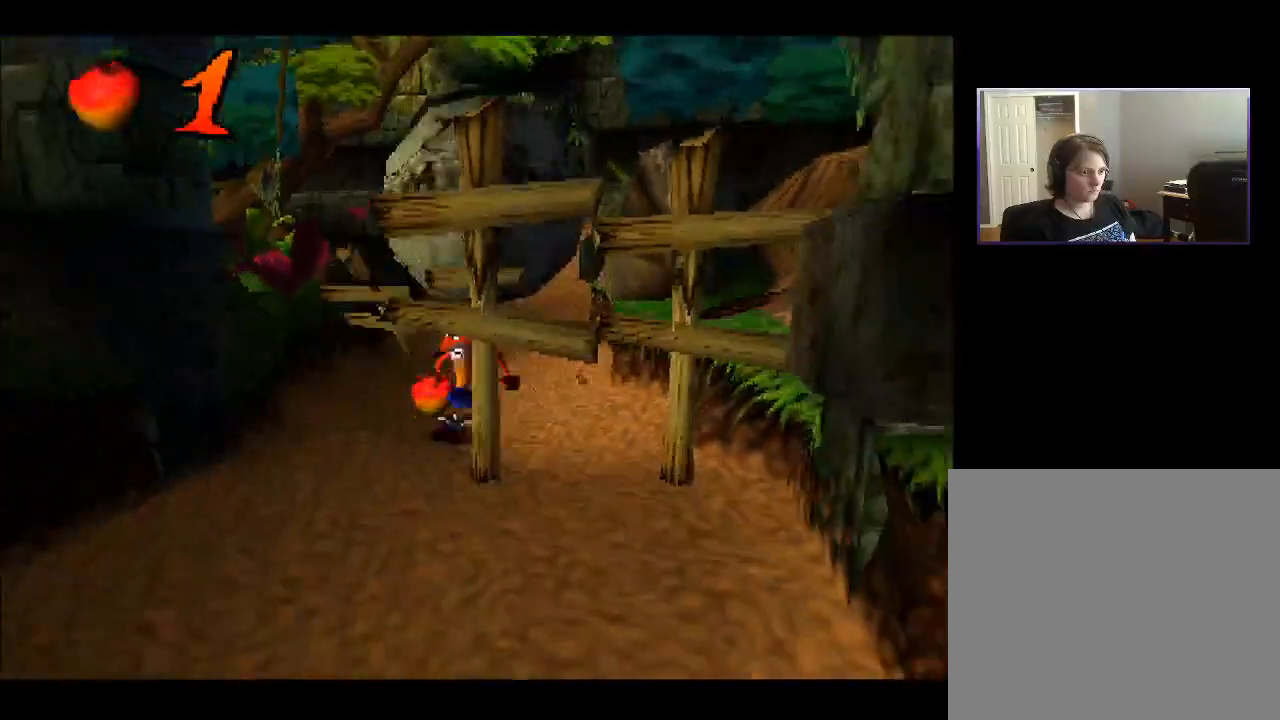
{"buttons": ["DPAD_DOWN", "DPAD_RIGHT"], "right_stick": "center", "events": [[217, "DPAD_LEFT", "up"], [500, "DPAD_RIGHT", "down"]]}
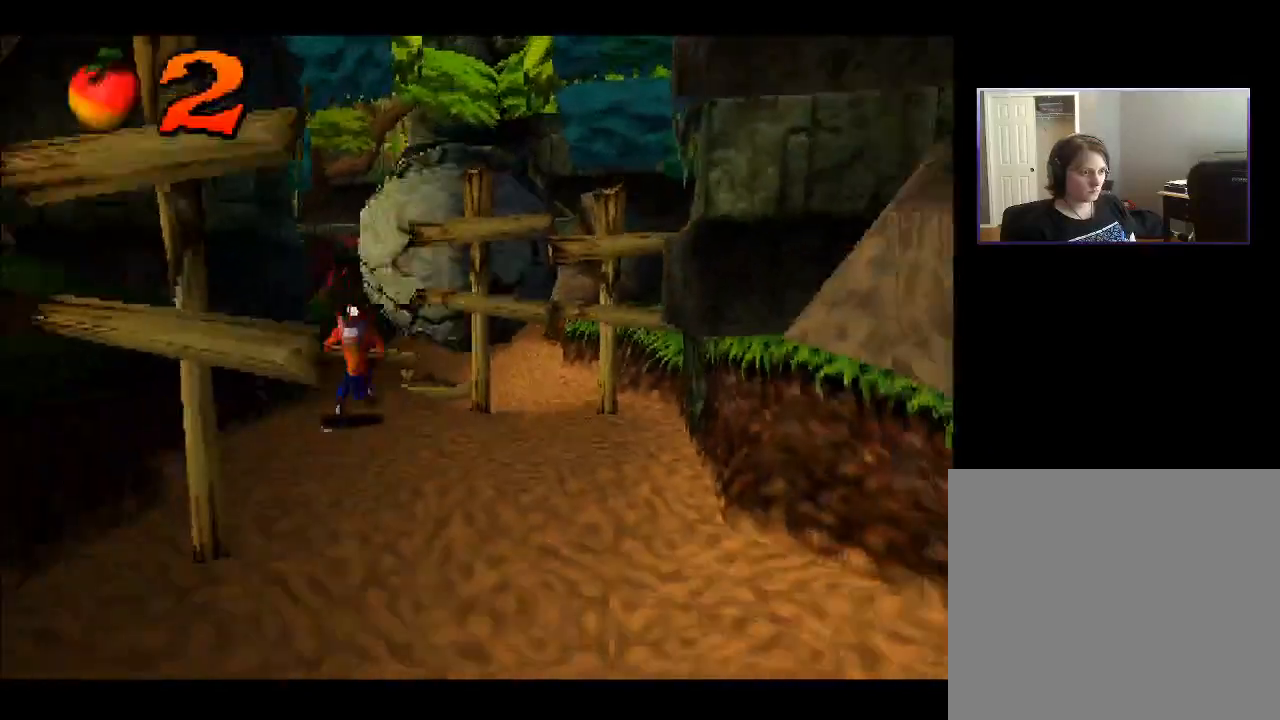
{"buttons": ["DPAD_DOWN"], "right_stick": "center", "events": [[317, "DPAD_RIGHT", "up"]]}
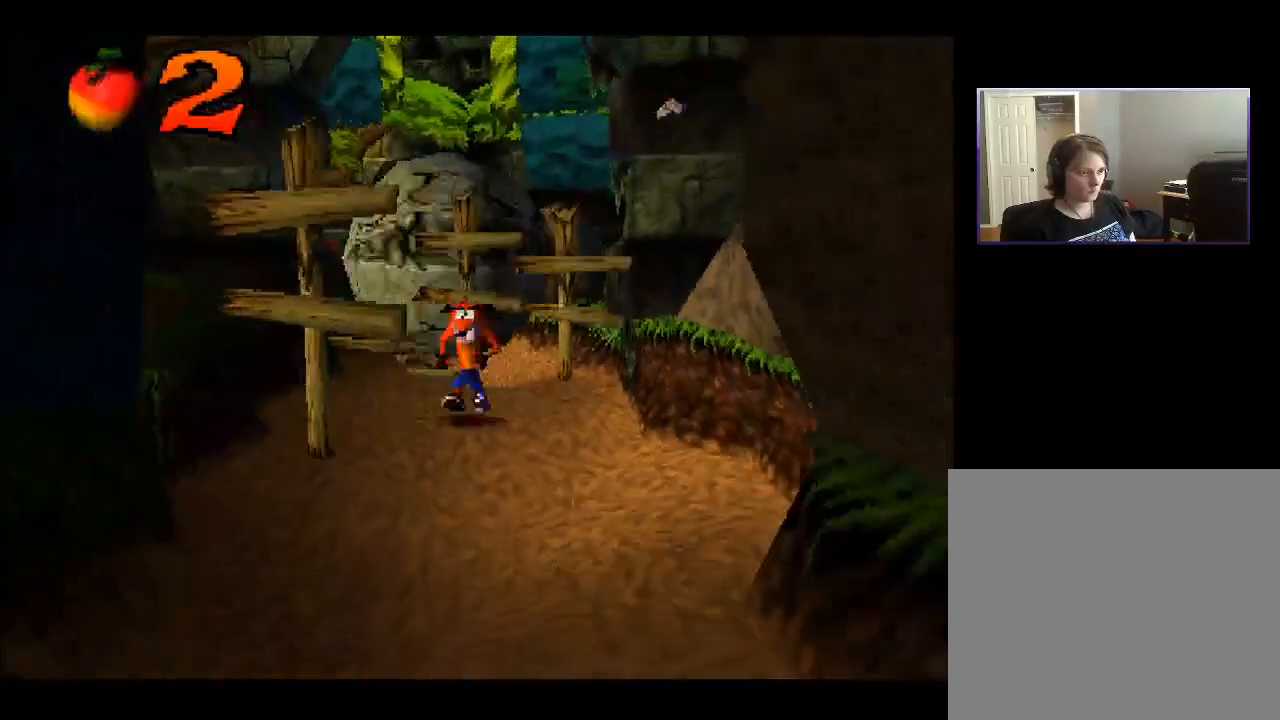
{"buttons": ["DPAD_DOWN"], "right_stick": "center", "events": []}
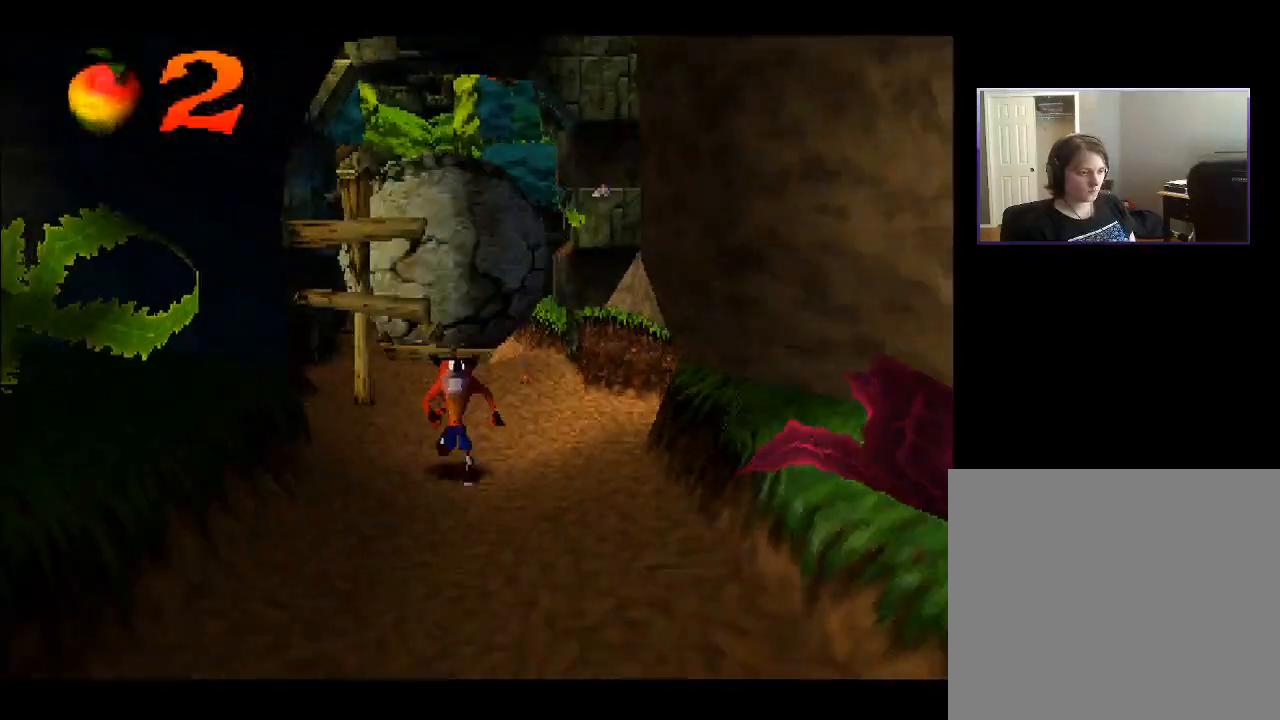
{"buttons": ["DPAD_DOWN"], "right_stick": "center", "events": []}
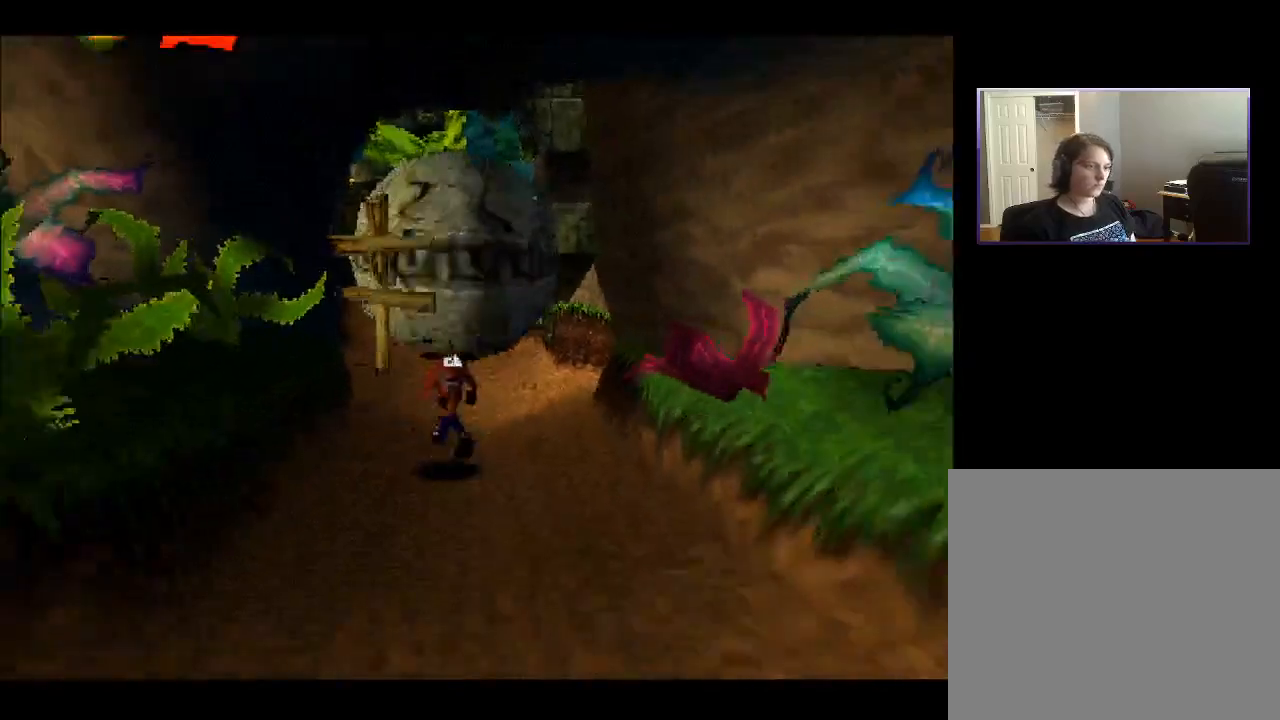
{"buttons": ["DPAD_DOWN"], "right_stick": "center", "events": [[150, "DPAD_LEFT", "down"], [267, "DPAD_LEFT", "up"]]}
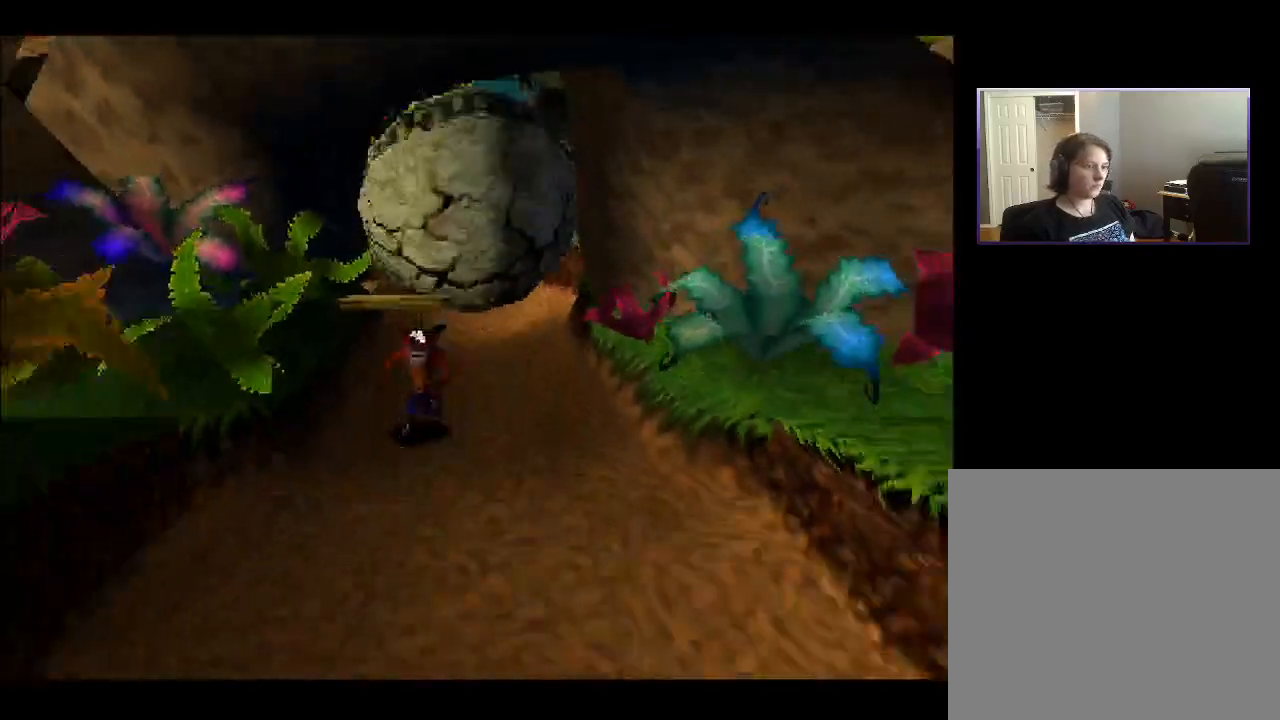
{"buttons": ["DPAD_DOWN"], "right_stick": "center", "events": [[100, "DPAD_RIGHT", "down"], [333, "DPAD_RIGHT", "up"]]}